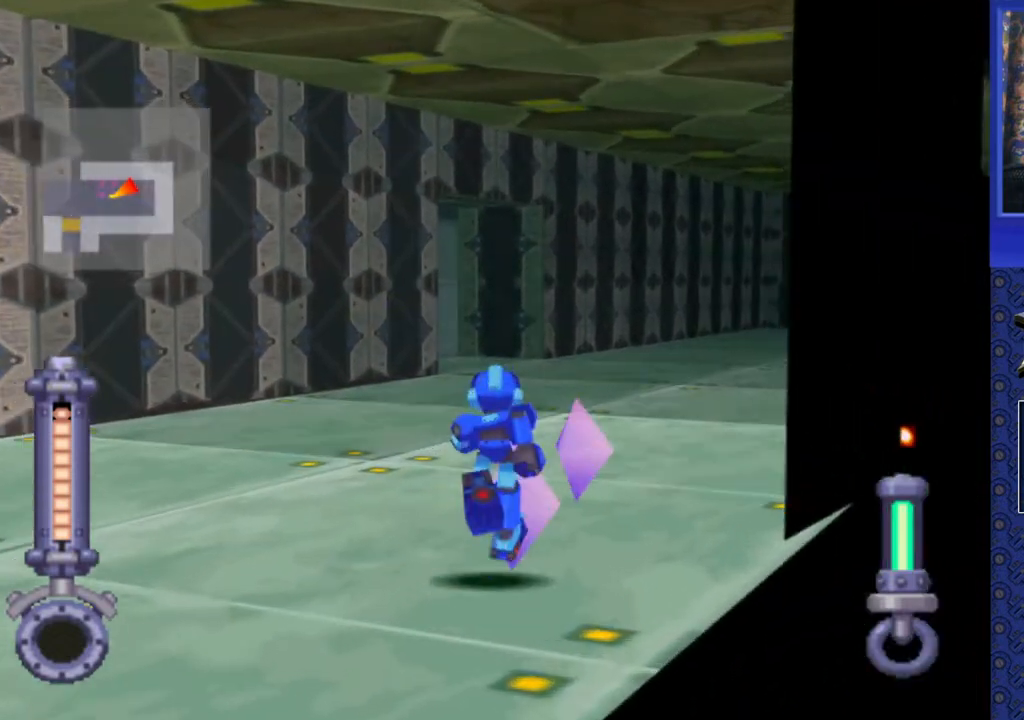
Gameplay with a controller (PlayStation layout); each line is a JSON object with the inputs held at the frame after it. "events" lists button and stick changes between this image and that frame as [ms after this image, input, new state], when the widget could be followed in between. Not read: L3 R3.
{"buttons": [], "events": [[233, "DPAD_RIGHT", "up"], [417, "DPAD_UP", "up"]]}
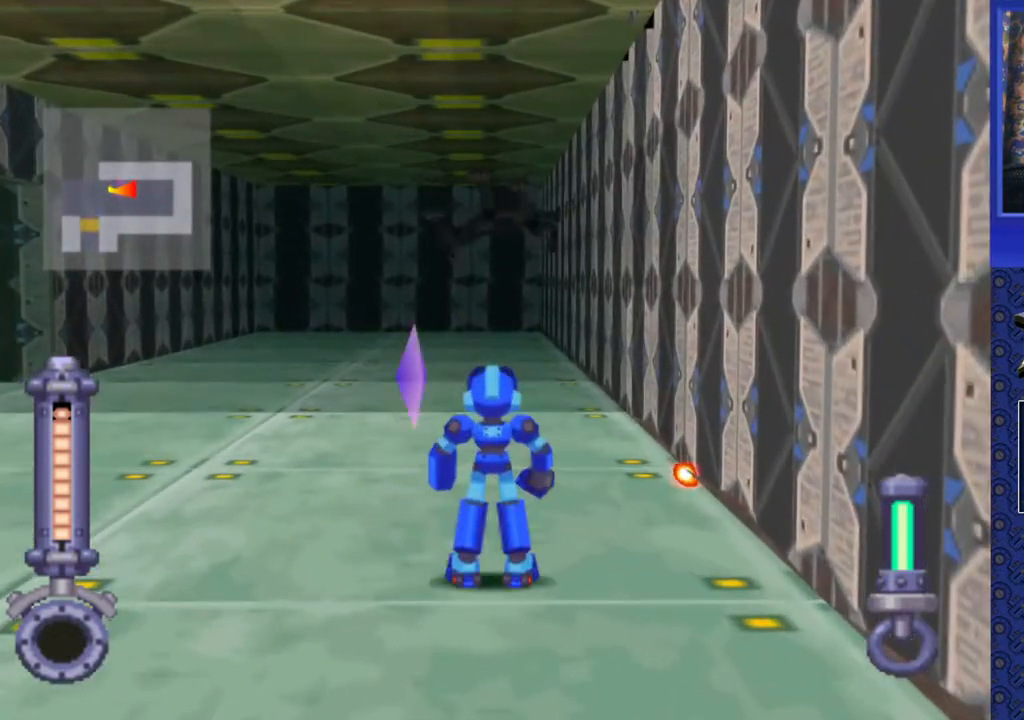
{"buttons": ["DPAD_UP"], "events": [[267, "DPAD_UP", "down"]]}
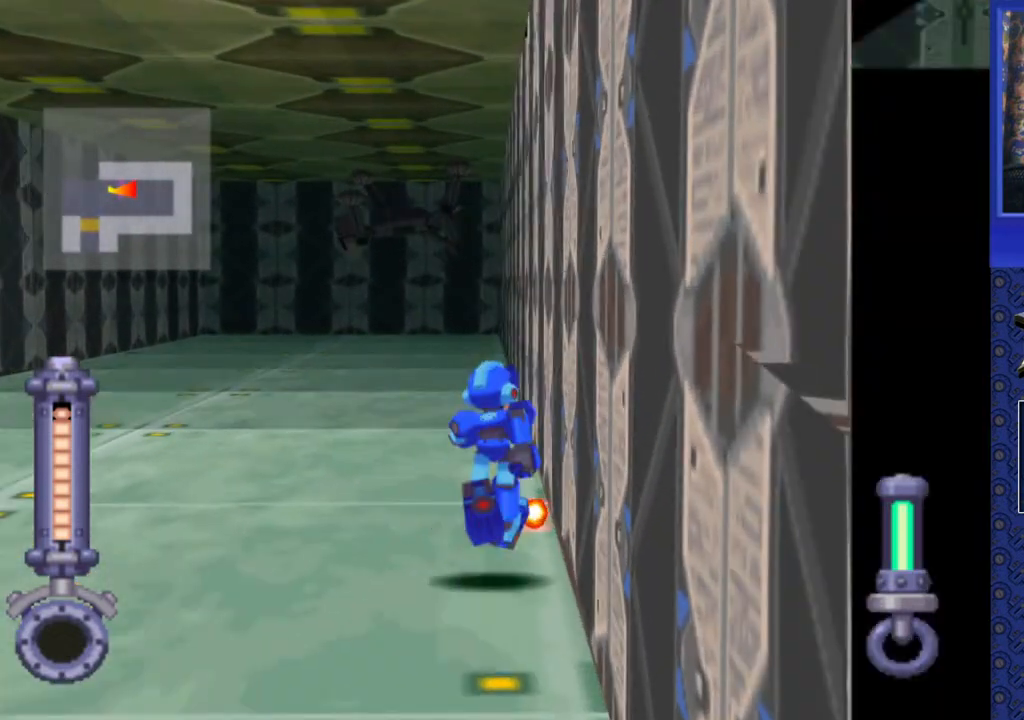
{"buttons": ["DPAD_UP"], "events": []}
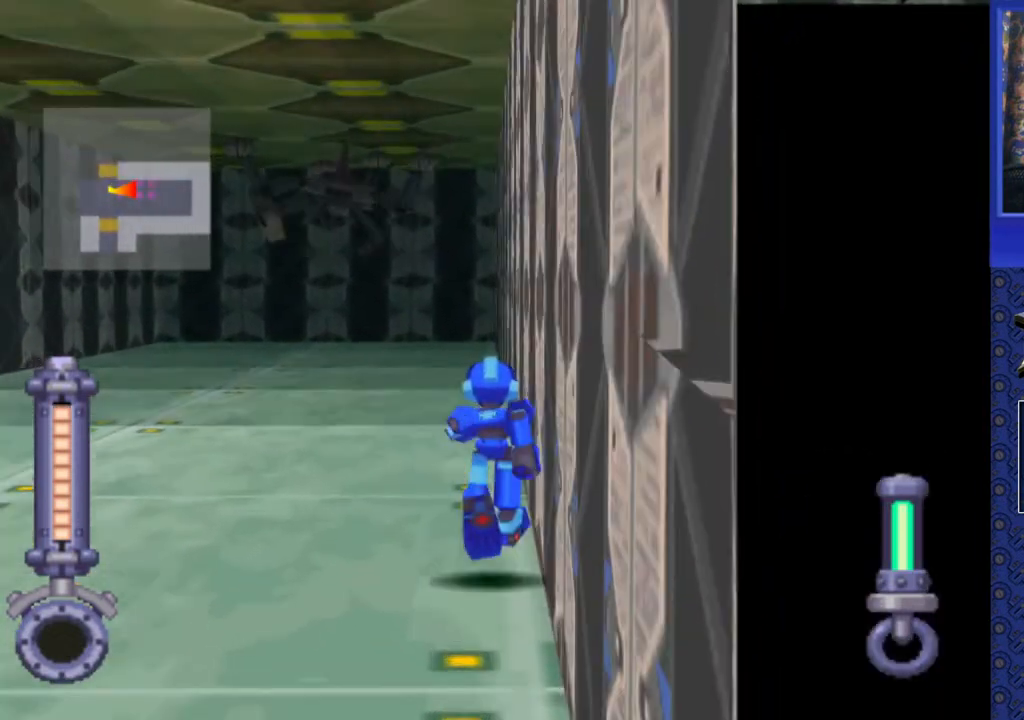
{"buttons": ["SQUARE", "DPAD_UP"], "events": [[33, "DPAD_LEFT", "down"], [167, "DPAD_LEFT", "up"], [283, "SQUARE", "down"]]}
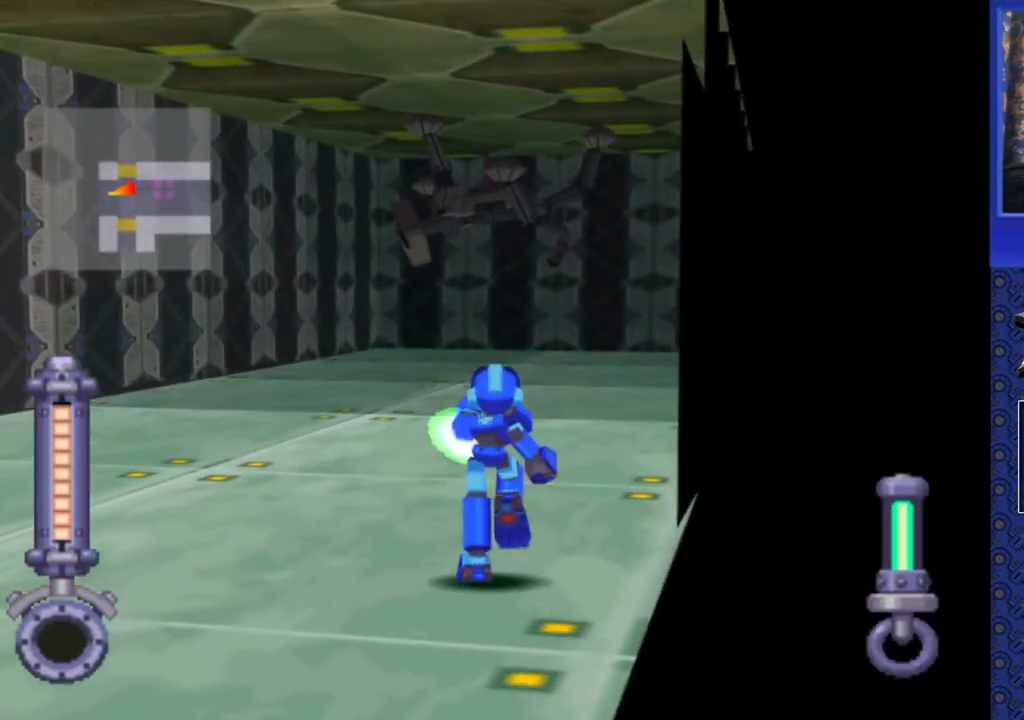
{"buttons": ["SQUARE", "DPAD_UP"], "events": []}
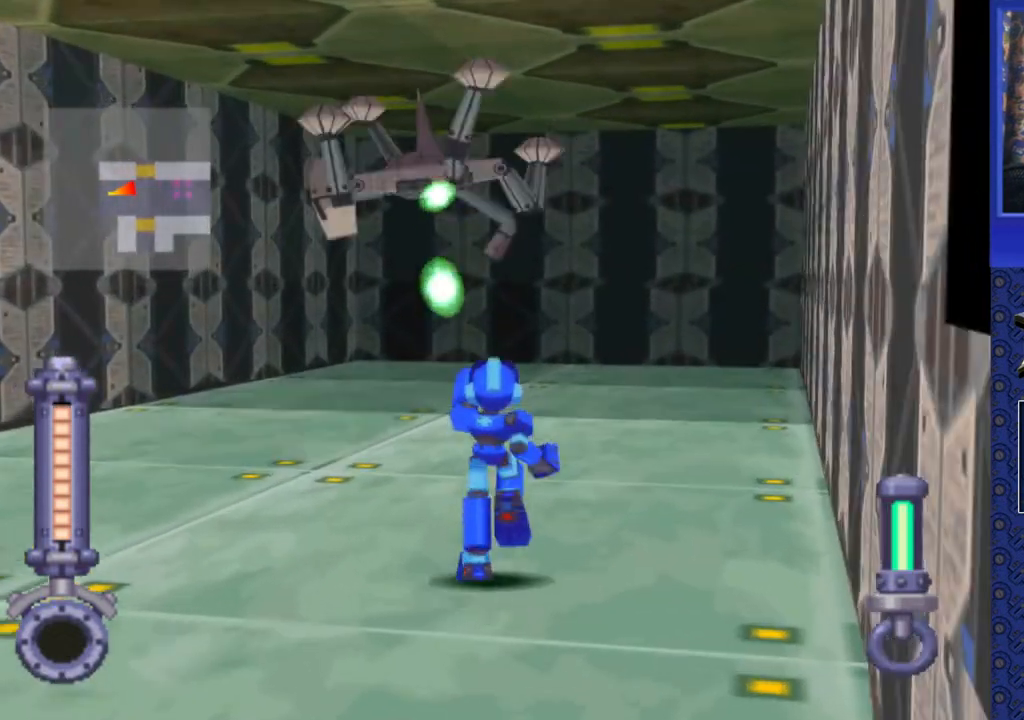
{"buttons": ["SQUARE"], "events": [[67, "DPAD_UP", "up"], [233, "DPAD_LEFT", "down"], [367, "DPAD_LEFT", "up"]]}
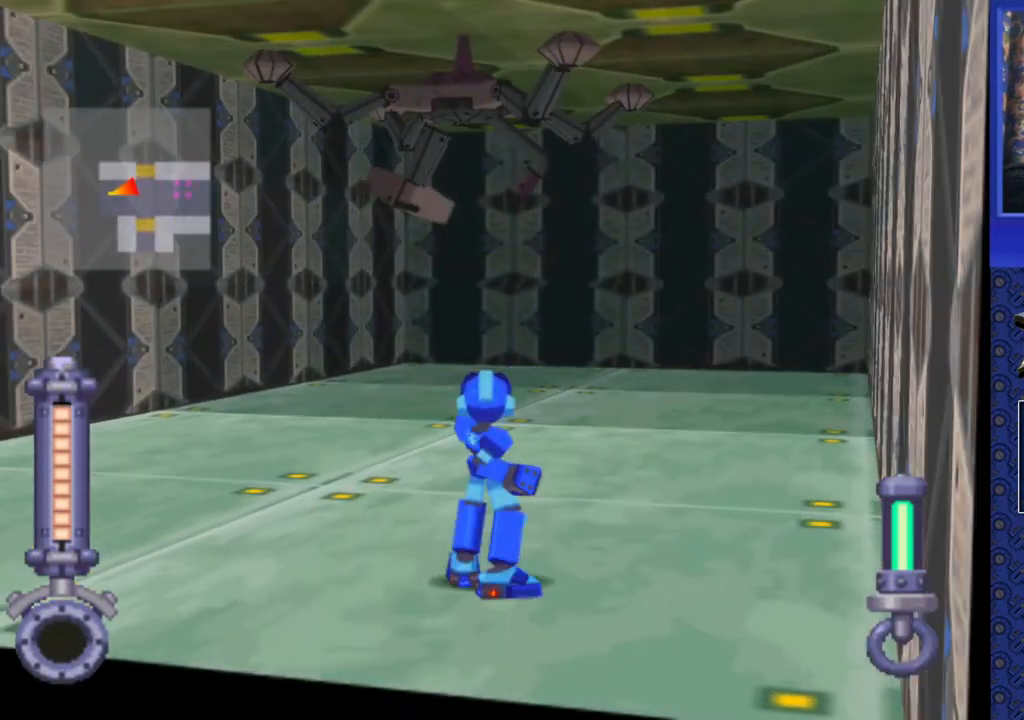
{"buttons": ["SQUARE"], "events": []}
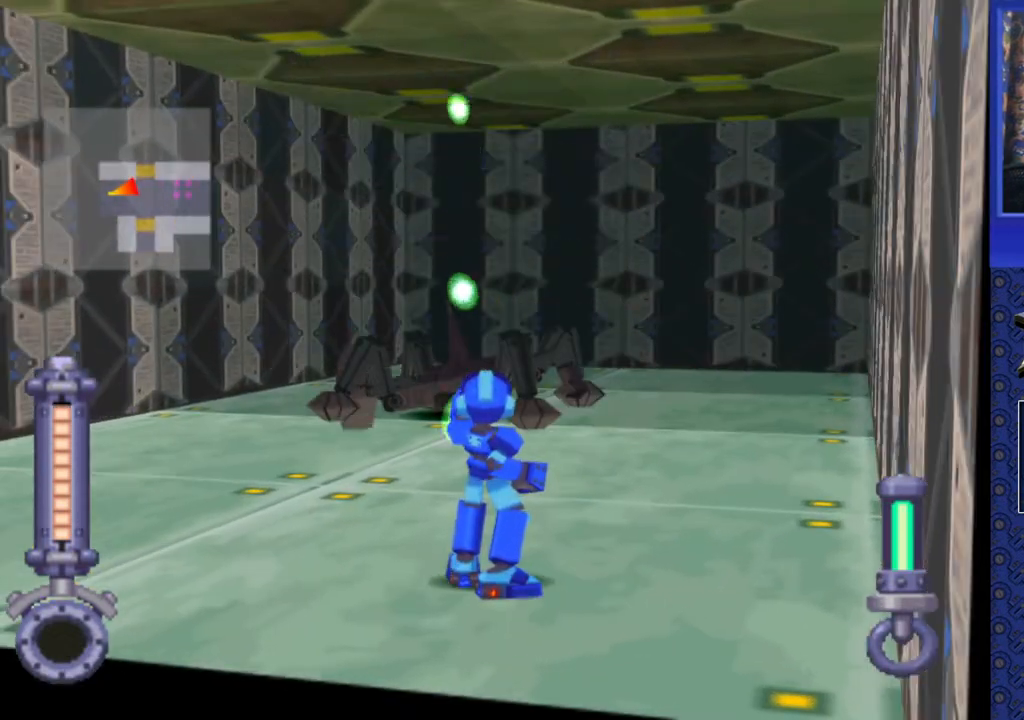
{"buttons": ["SQUARE"], "events": []}
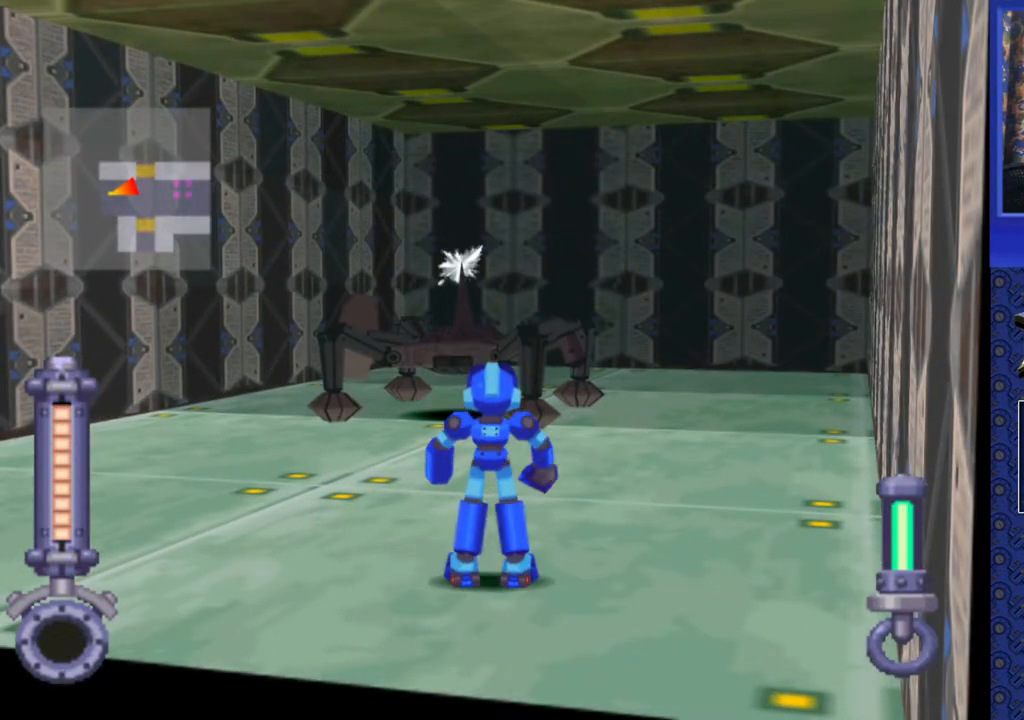
{"buttons": ["SQUARE"], "events": []}
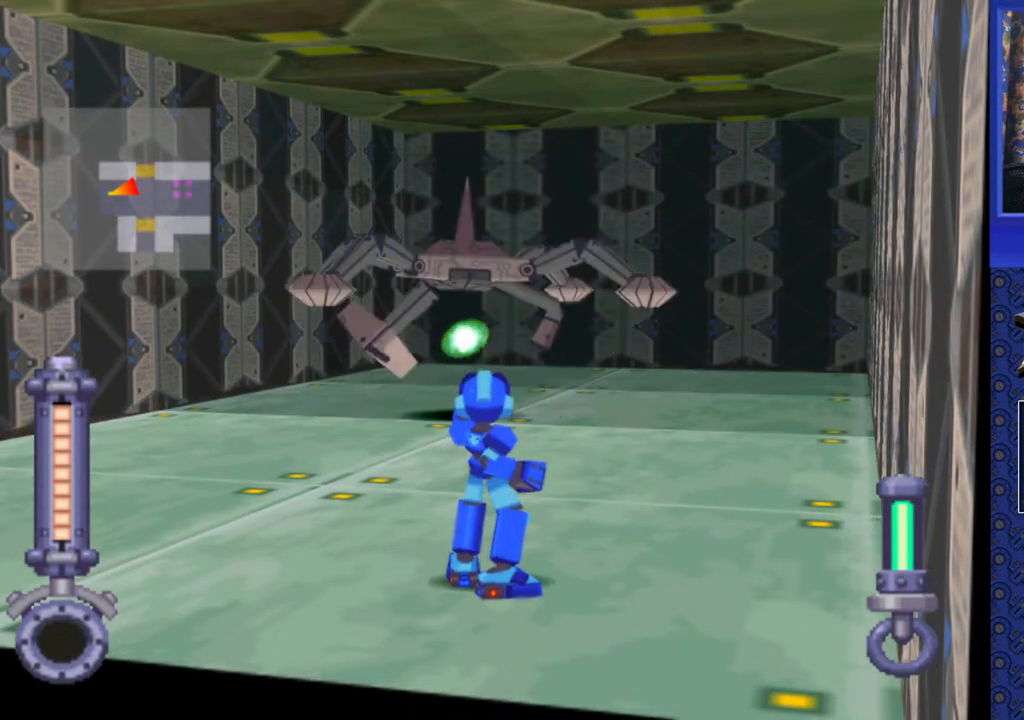
{"buttons": ["SQUARE"], "events": []}
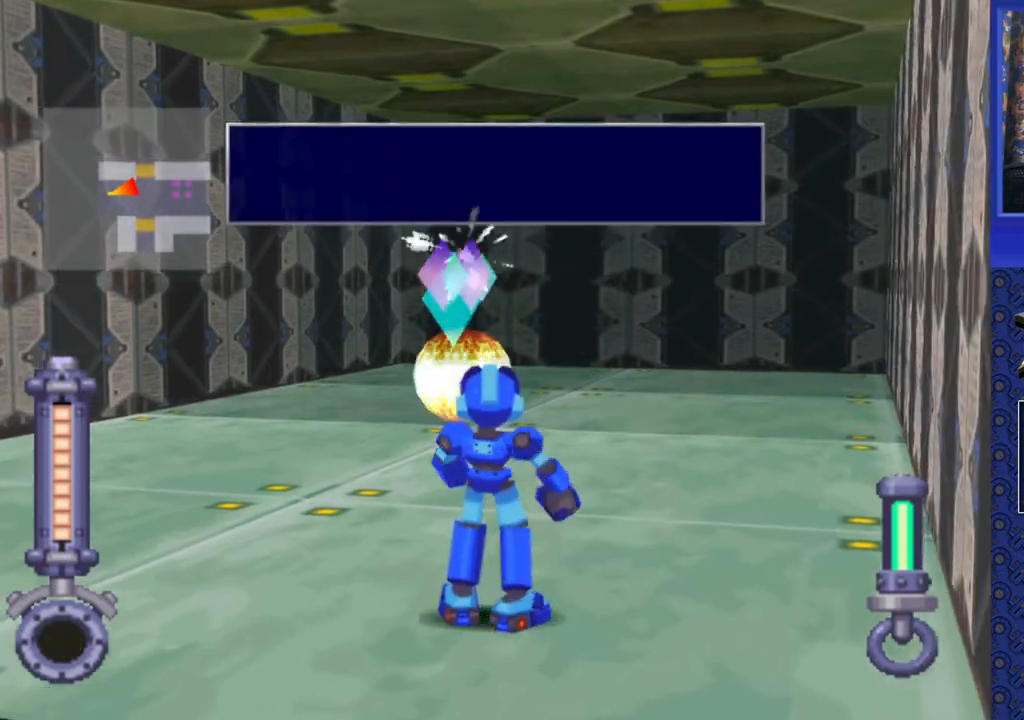
{"buttons": ["DPAD_UP"], "events": [[433, "DPAD_UP", "down"], [467, "SQUARE", "up"]]}
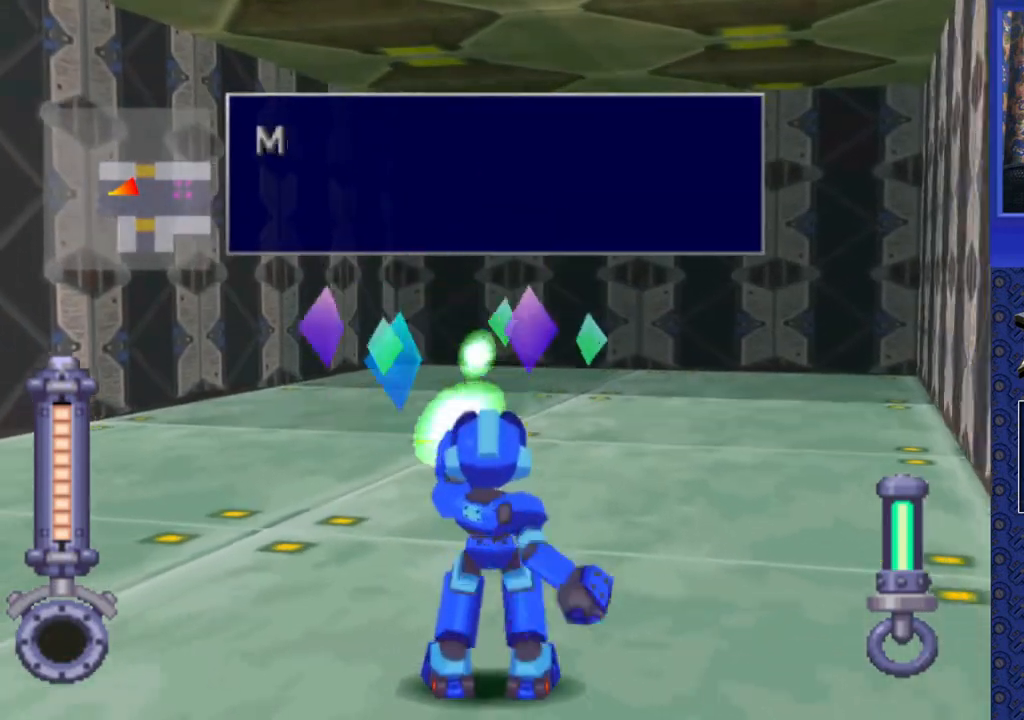
{"buttons": ["DPAD_UP"], "events": []}
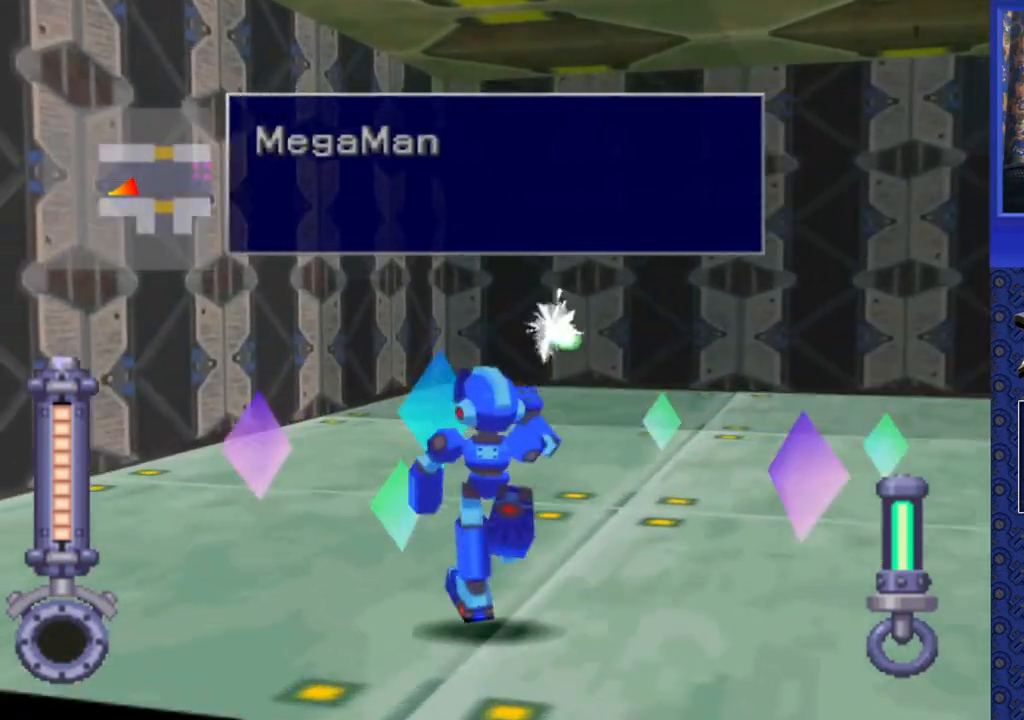
{"buttons": ["DPAD_UP"], "events": []}
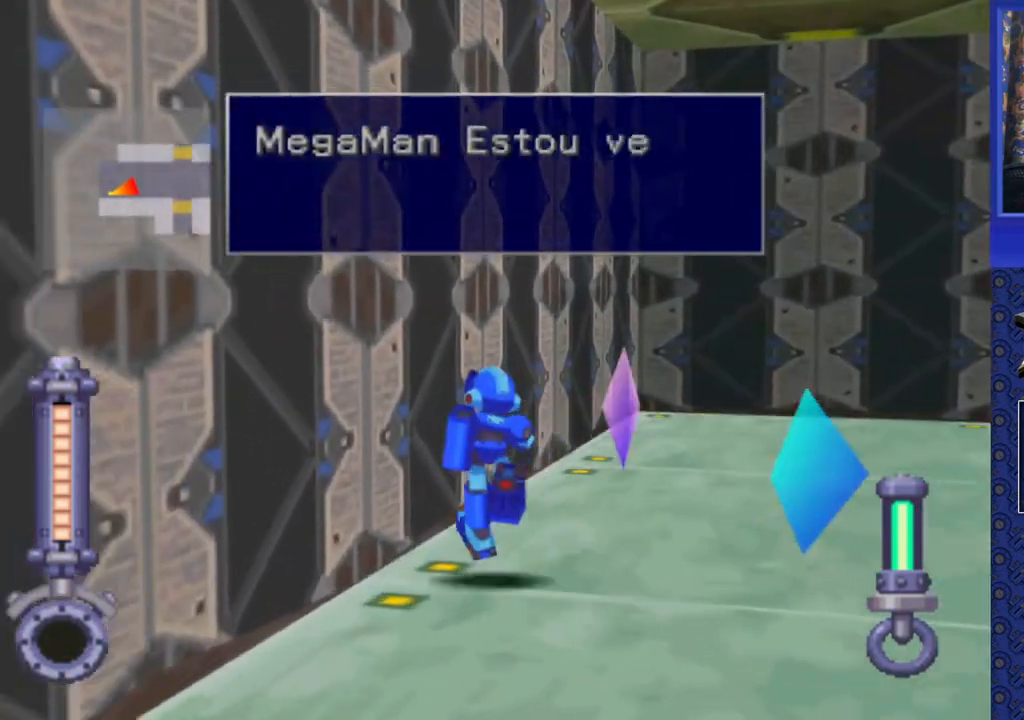
{"buttons": [], "events": [[100, "DPAD_UP", "up"], [250, "DPAD_UP", "down"], [450, "DPAD_UP", "up"]]}
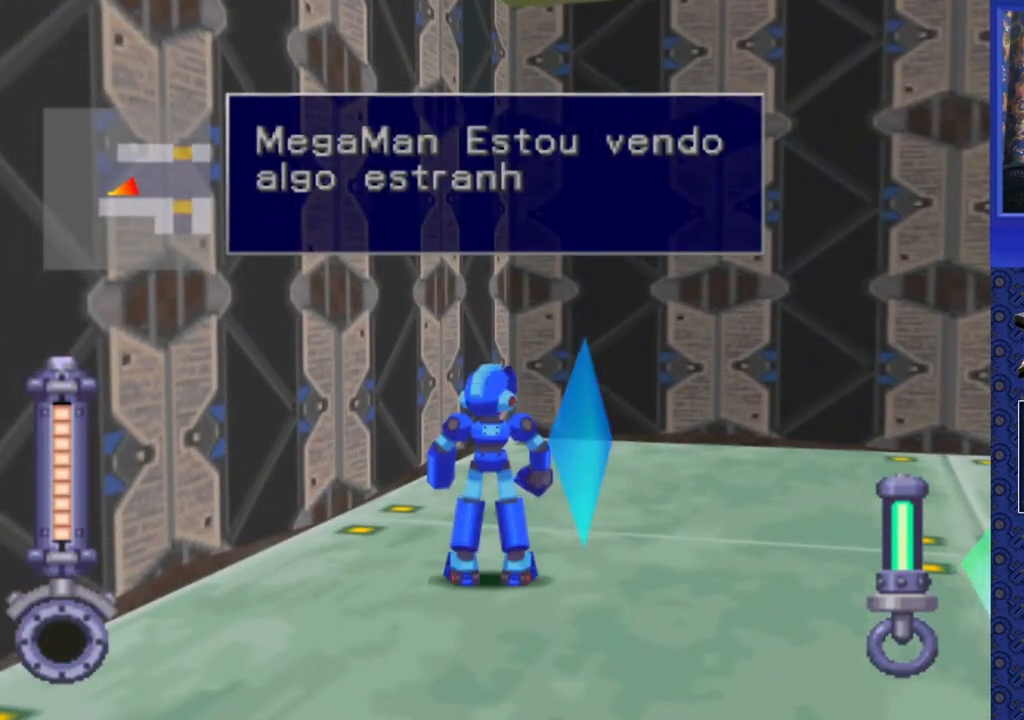
{"buttons": ["DPAD_UP"], "events": [[117, "DPAD_DOWN", "down"], [300, "DPAD_DOWN", "up"], [450, "DPAD_UP", "down"]]}
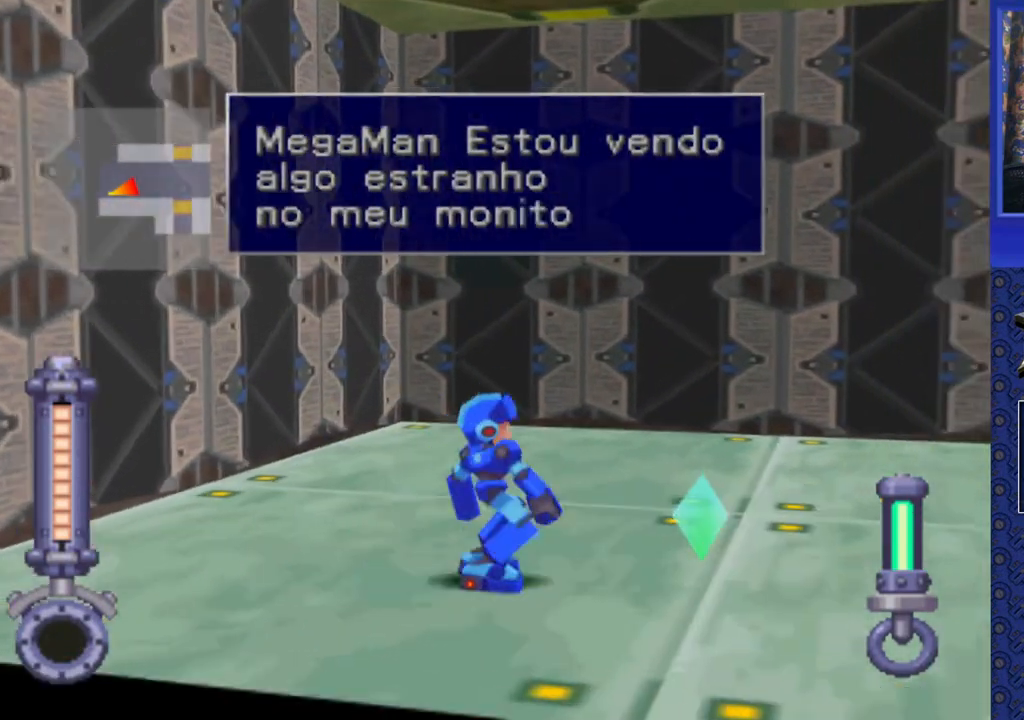
{"buttons": ["DPAD_DOWN"], "events": [[183, "DPAD_UP", "up"], [267, "DPAD_DOWN", "down"]]}
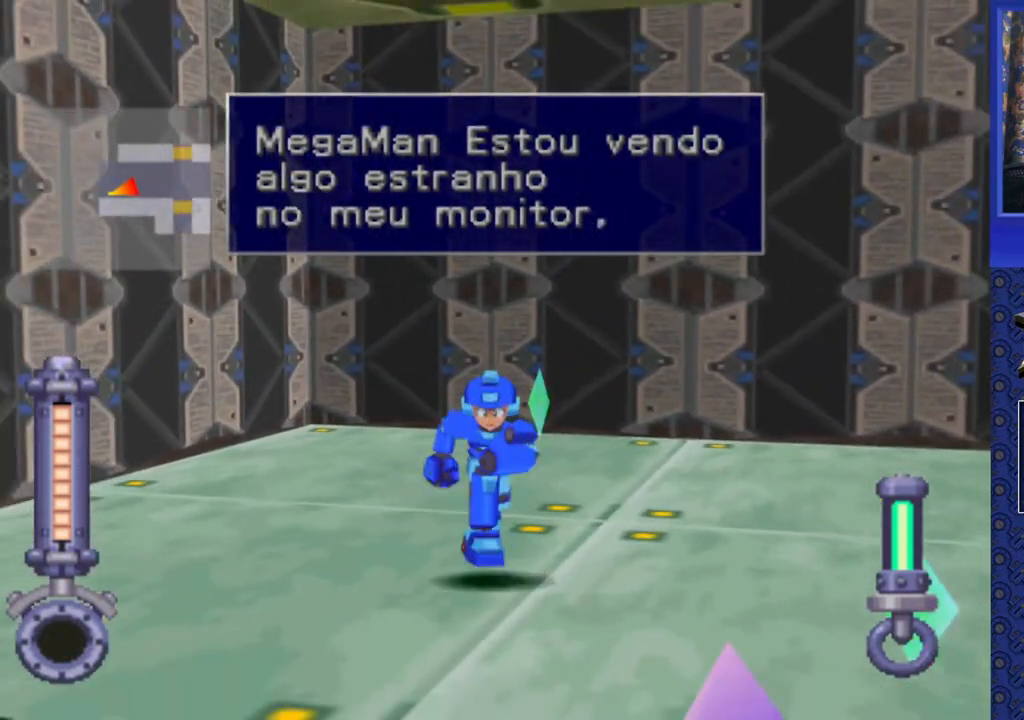
{"buttons": ["DPAD_DOWN"], "events": []}
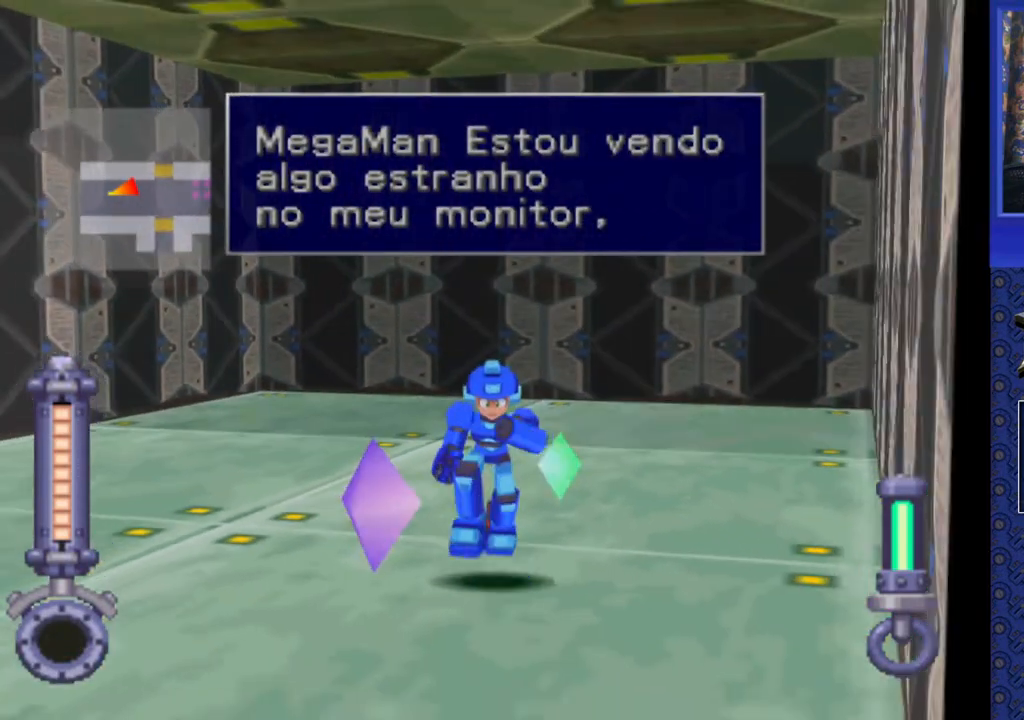
{"buttons": ["DPAD_UP", "DPAD_RIGHT"], "events": [[17, "DPAD_DOWN", "up"], [133, "DPAD_UP", "down"], [500, "DPAD_RIGHT", "down"]]}
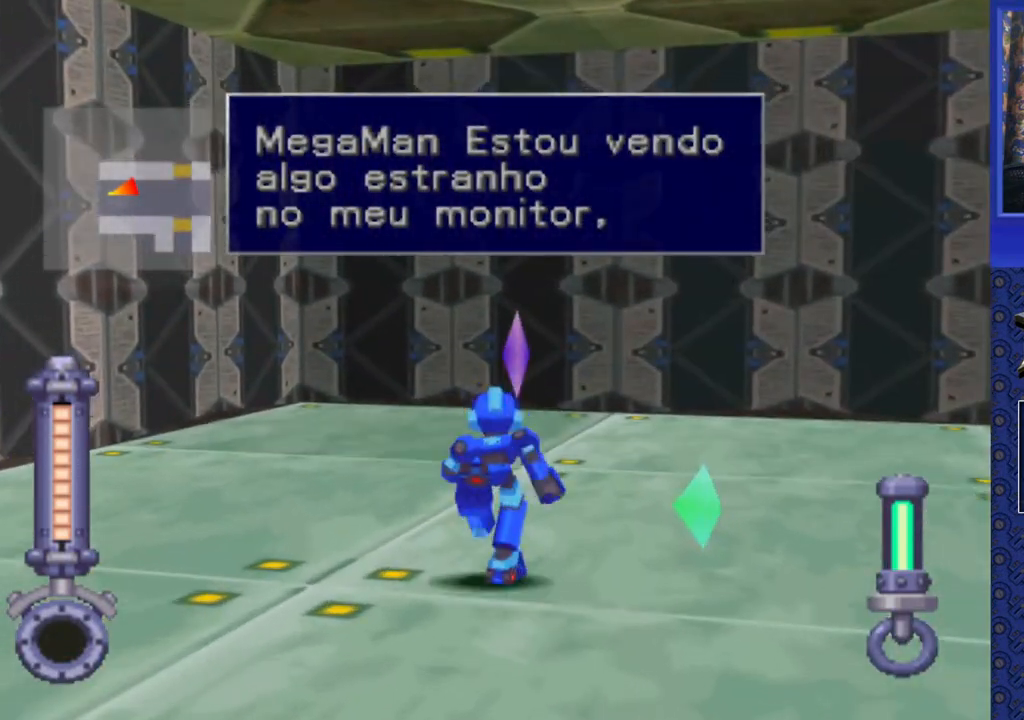
{"buttons": ["DPAD_RIGHT"], "events": [[217, "DPAD_UP", "up"]]}
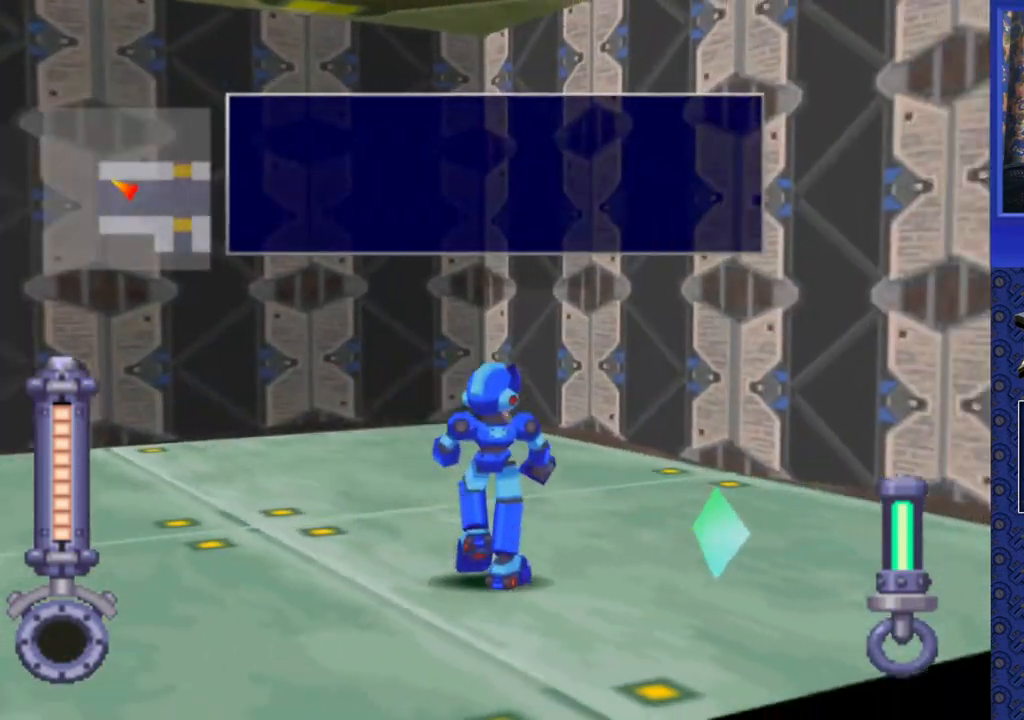
{"buttons": ["DPAD_UP", "DPAD_RIGHT"], "events": [[317, "DPAD_UP", "down"]]}
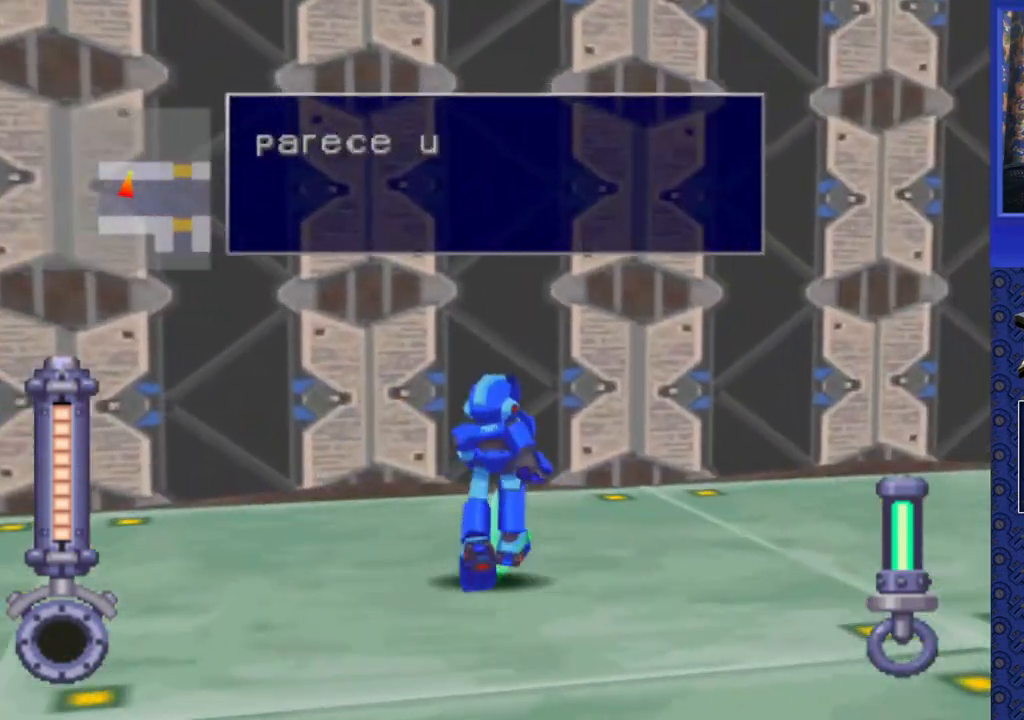
{"buttons": ["DPAD_UP", "DPAD_RIGHT"], "events": []}
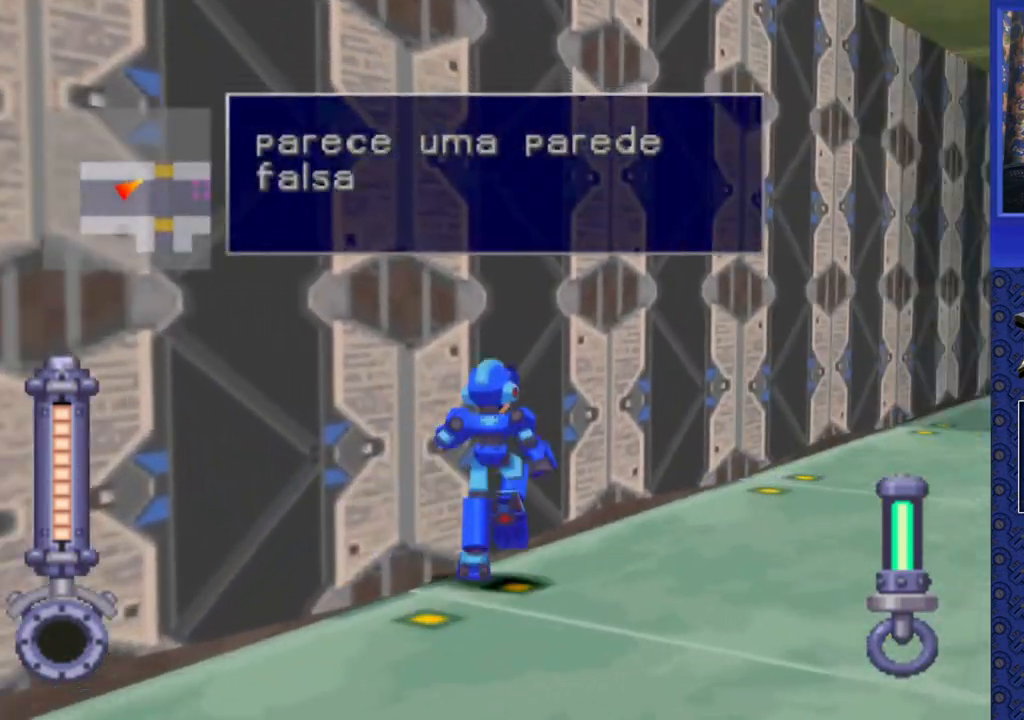
{"buttons": ["DPAD_UP"], "events": [[333, "DPAD_RIGHT", "up"]]}
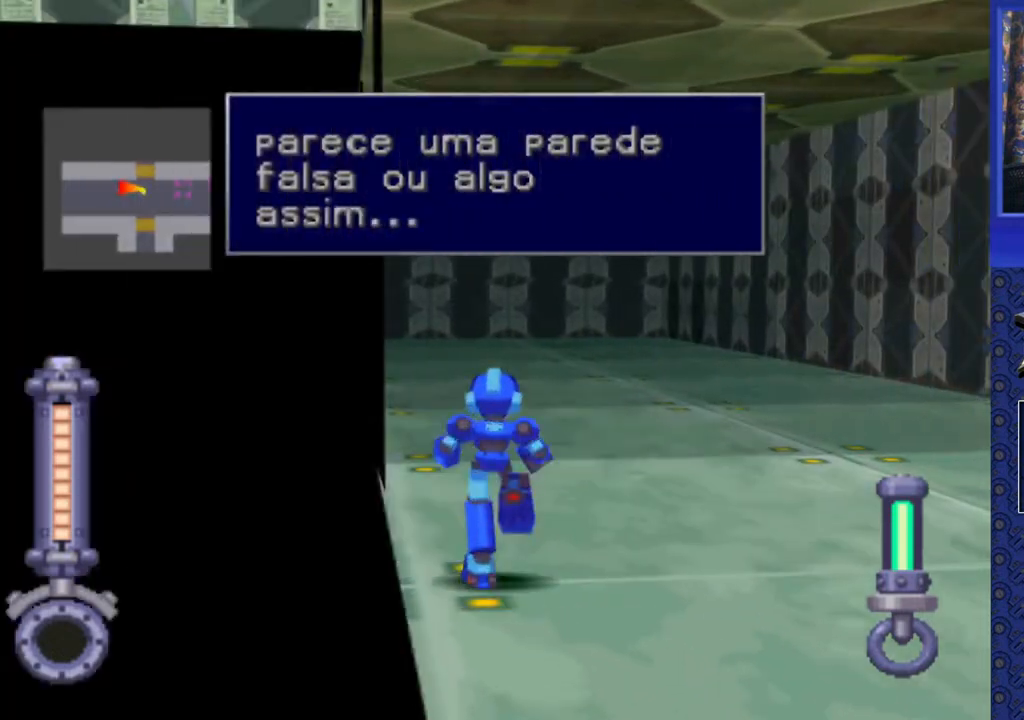
{"buttons": ["DPAD_UP"], "events": [[317, "DPAD_RIGHT", "down"], [500, "DPAD_RIGHT", "up"]]}
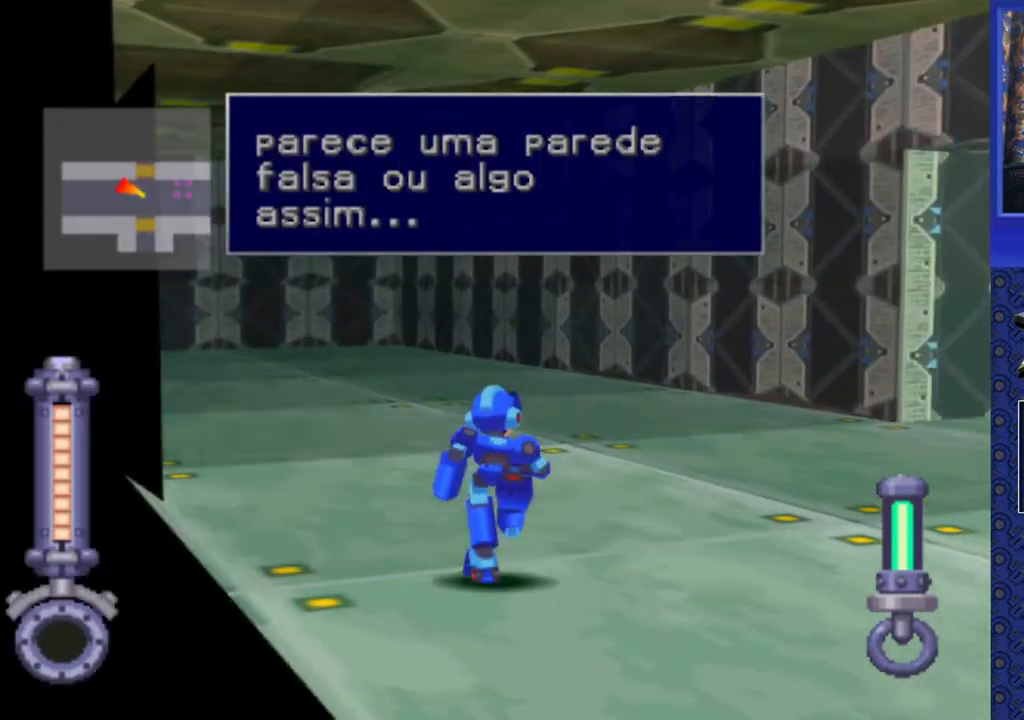
{"buttons": ["DPAD_UP"], "events": [[150, "DPAD_LEFT", "down"], [433, "DPAD_LEFT", "up"]]}
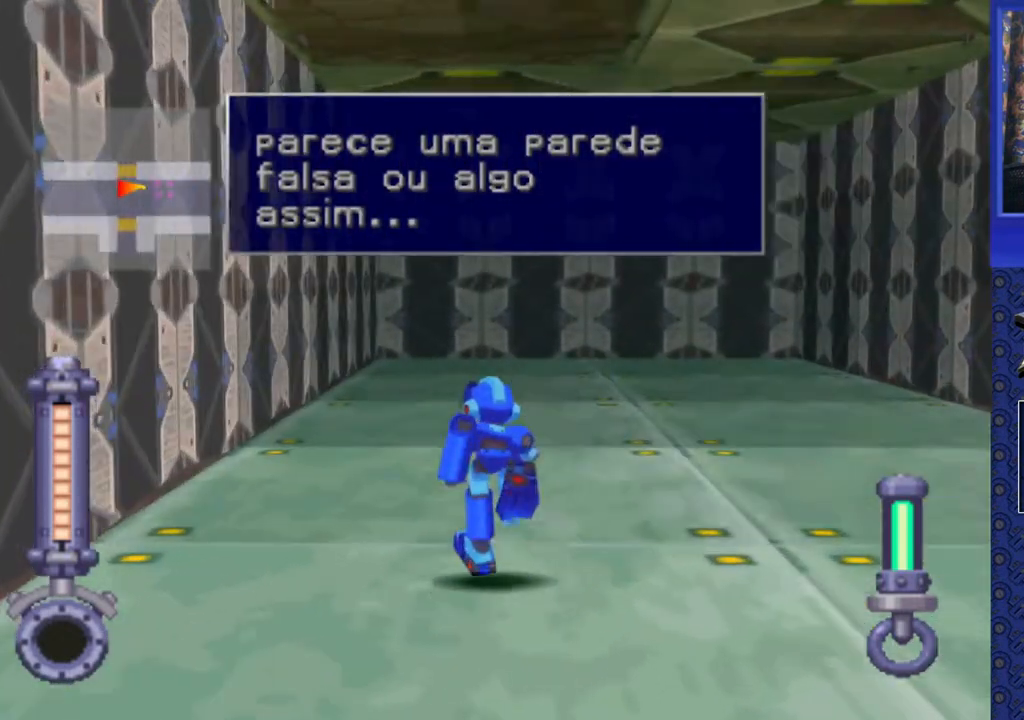
{"buttons": ["R2"], "events": [[417, "R2", "down"], [433, "DPAD_UP", "up"]]}
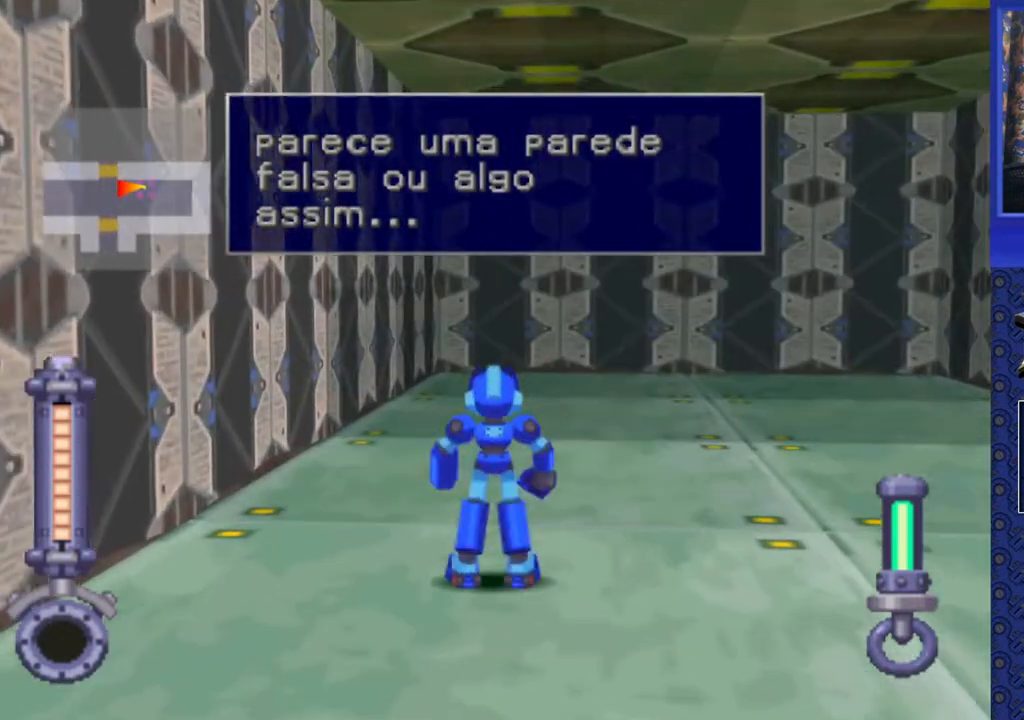
{"buttons": ["R2", "DPAD_DOWN"], "events": [[67, "DPAD_DOWN", "down"]]}
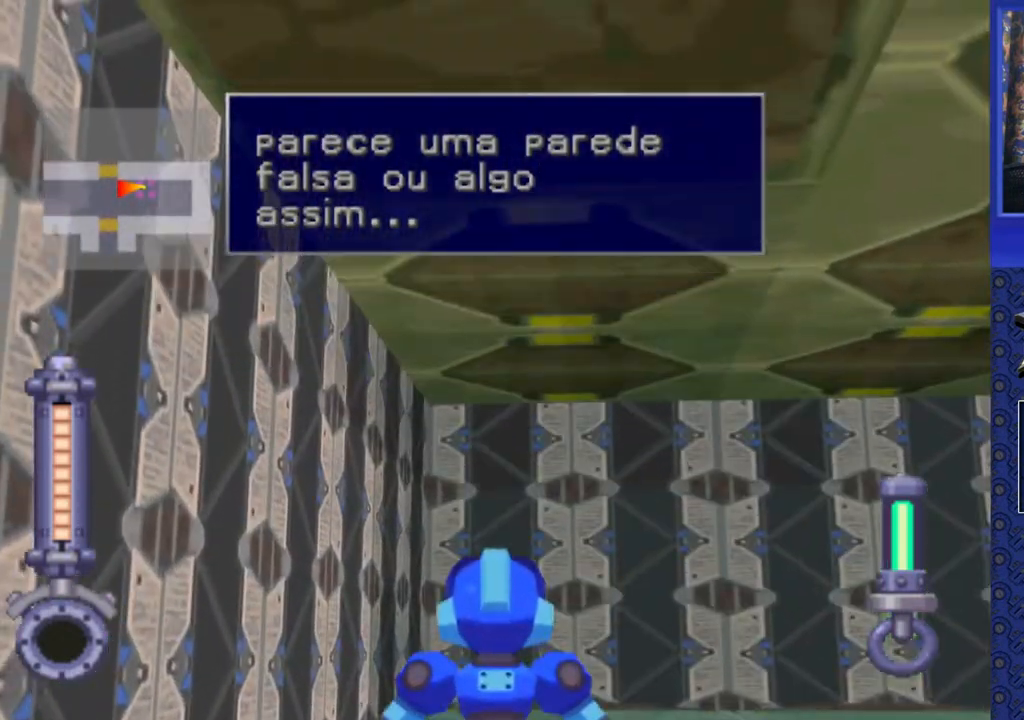
{"buttons": ["SQUARE", "R2", "DPAD_DOWN"], "events": [[317, "SQUARE", "down"]]}
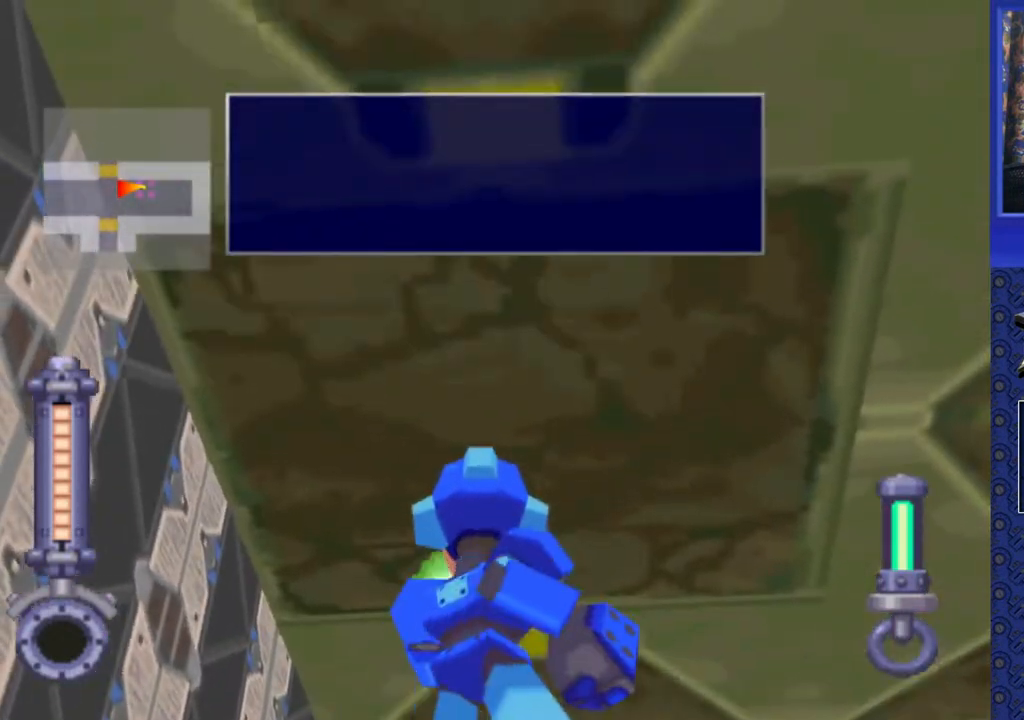
{"buttons": ["SQUARE", "R2", "DPAD_DOWN"], "events": [[117, "DPAD_DOWN", "up"], [450, "DPAD_DOWN", "down"]]}
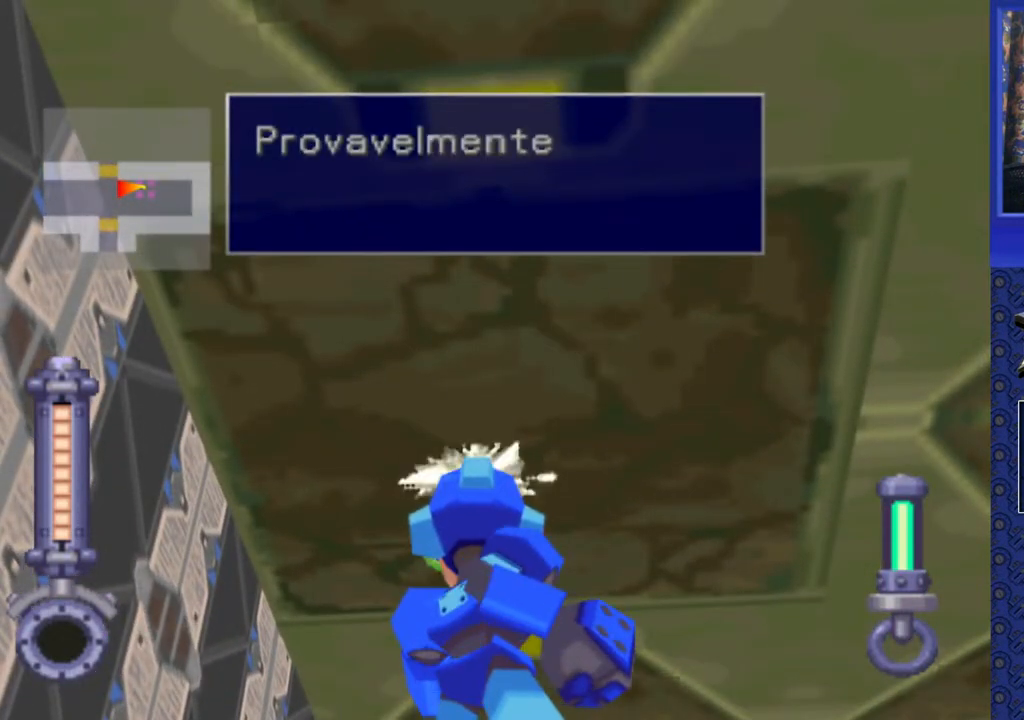
{"buttons": ["SQUARE", "R2", "DPAD_DOWN"], "events": []}
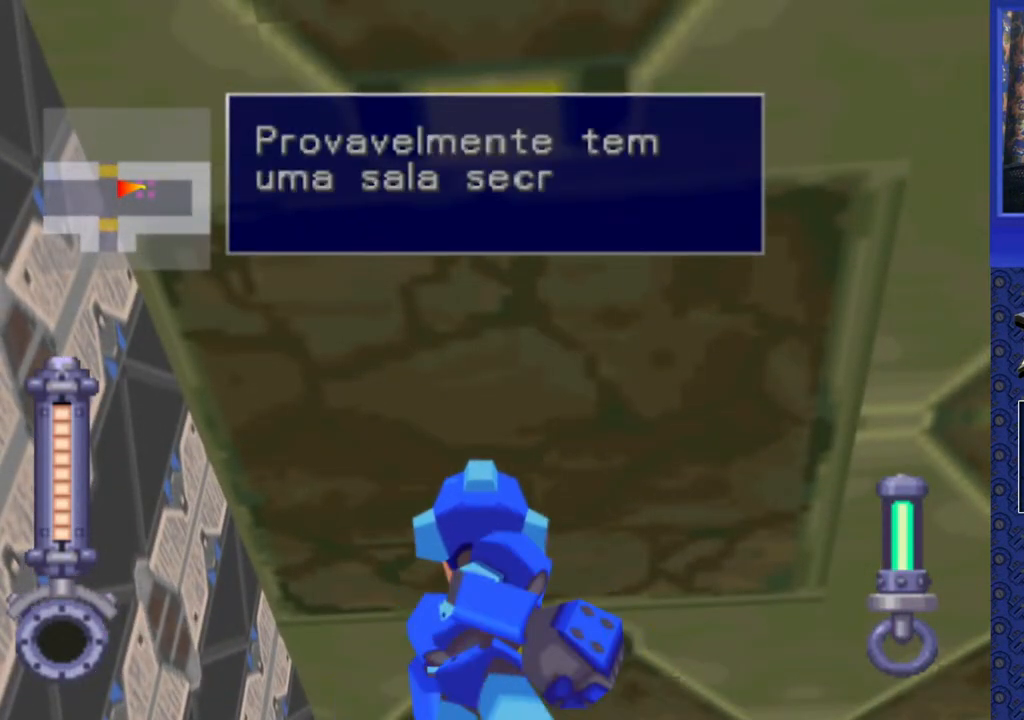
{"buttons": ["SQUARE", "R2", "DPAD_DOWN"], "events": []}